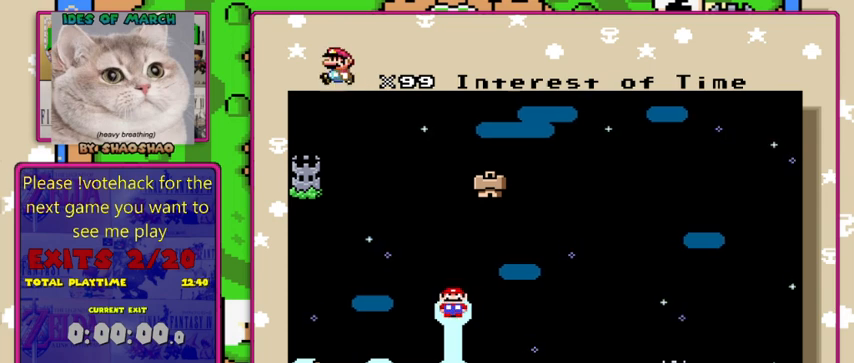
Gameplay with a controller (Nintendo layout); each line is a JSON object with the inputs held at the frame after it. "events" lists button and stick changes between this image and that frame as [ms after this image, input, new state], when the widget could be followed in between. Not read: L3 R3.
{"buttons": [], "events": [[200, "A", "down"], [333, "A", "up"]]}
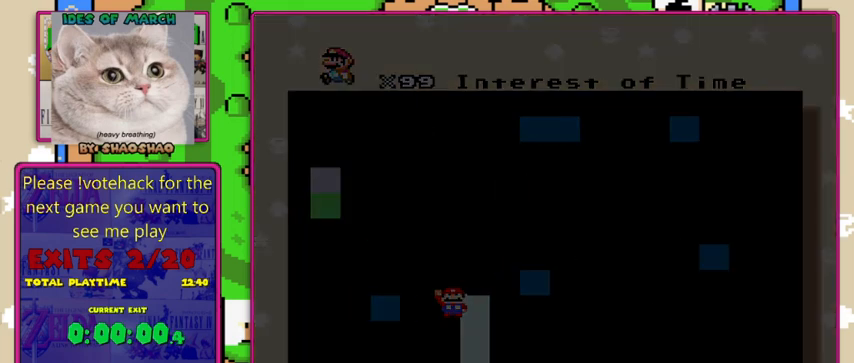
{"buttons": [], "events": []}
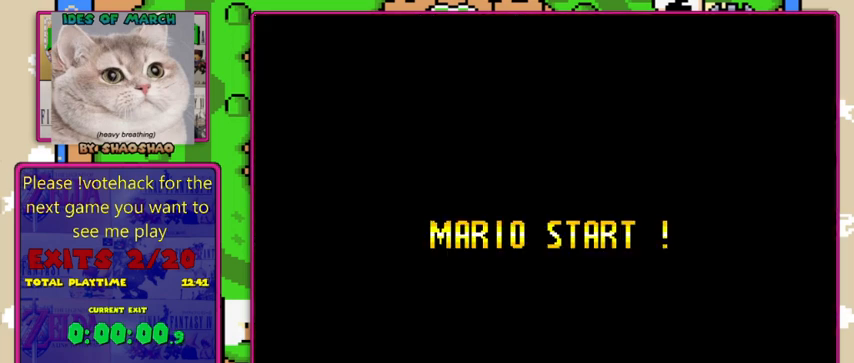
{"buttons": [], "events": []}
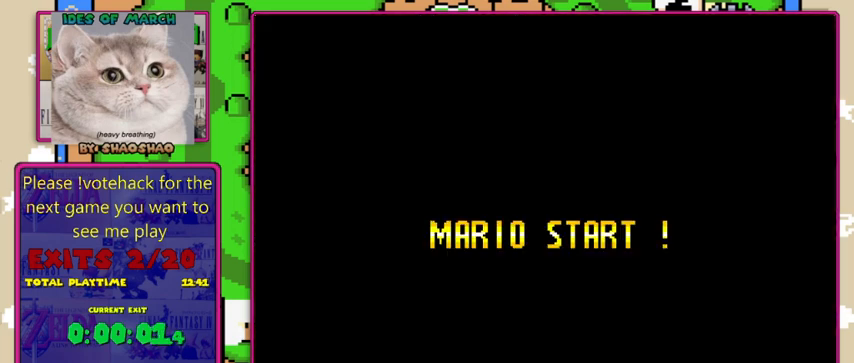
{"buttons": [], "events": []}
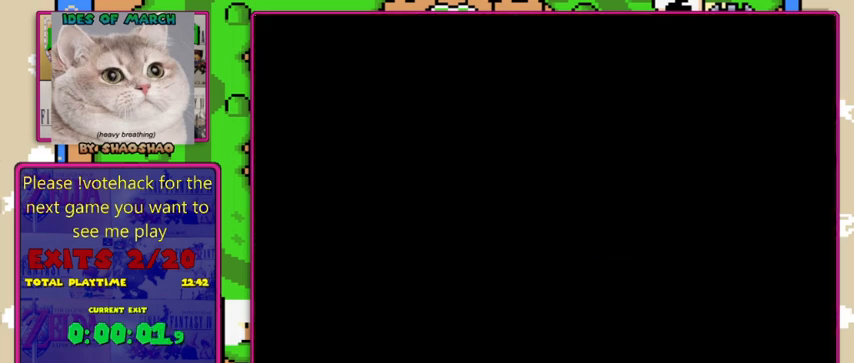
{"buttons": [], "events": []}
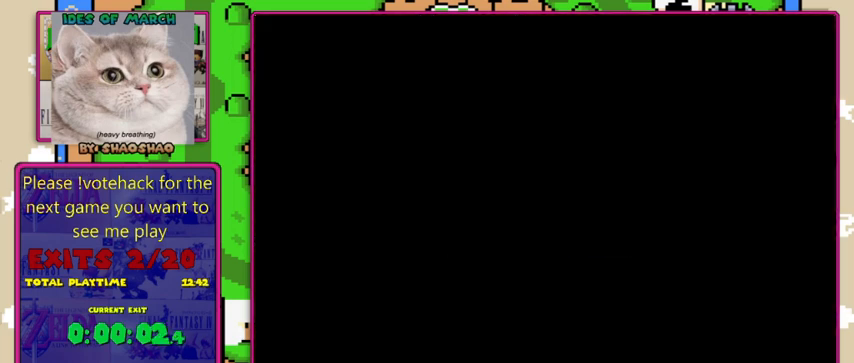
{"buttons": ["Y"], "events": [[200, "Y", "down"]]}
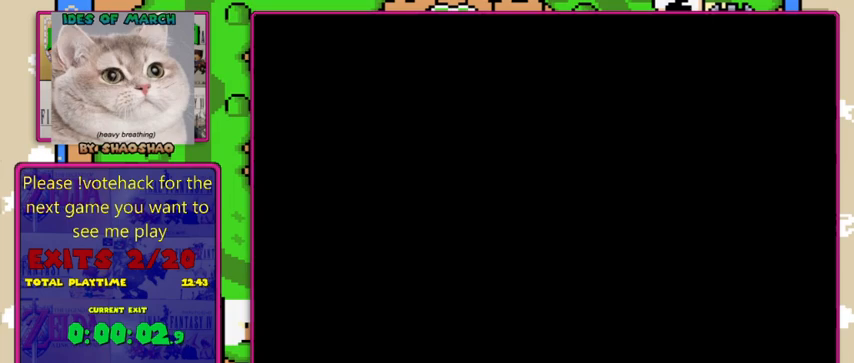
{"buttons": ["Y"], "events": []}
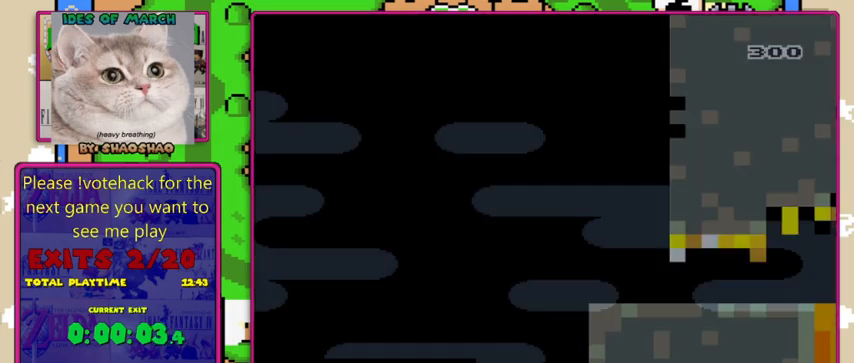
{"buttons": ["Y", "DPAD_RIGHT"], "events": [[433, "DPAD_RIGHT", "down"]]}
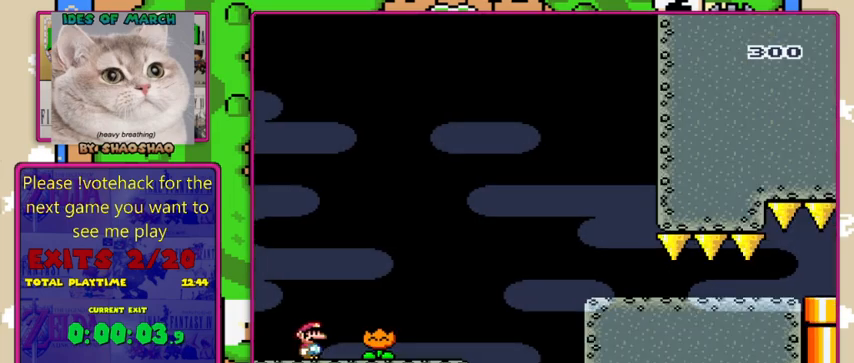
{"buttons": ["Y", "DPAD_RIGHT"], "events": []}
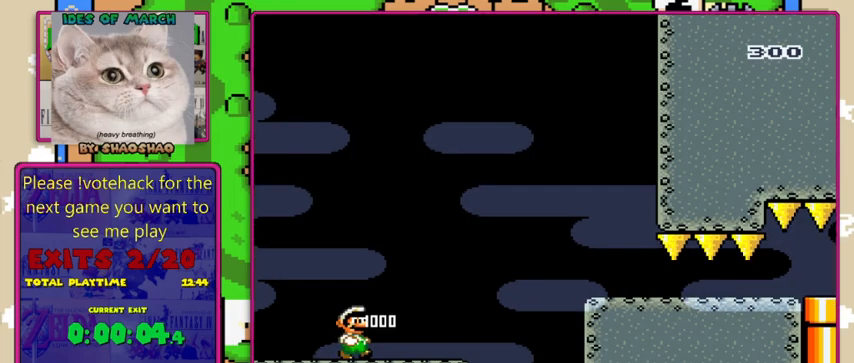
{"buttons": ["Y", "DPAD_RIGHT"], "events": []}
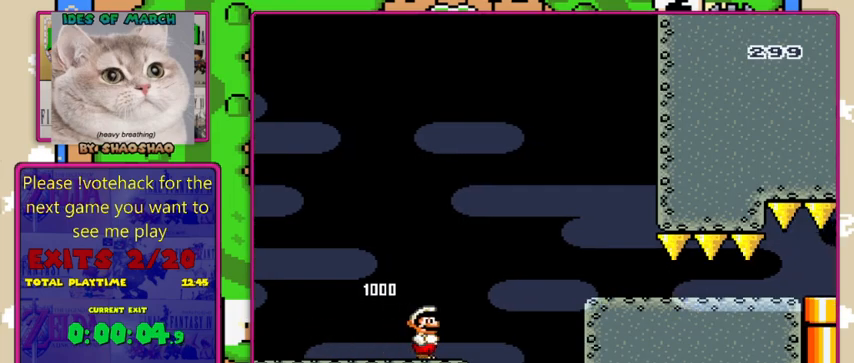
{"buttons": ["Y", "DPAD_DOWN"], "events": [[67, "B", "down"], [233, "B", "up"], [400, "DPAD_DOWN", "down"], [433, "DPAD_RIGHT", "up"]]}
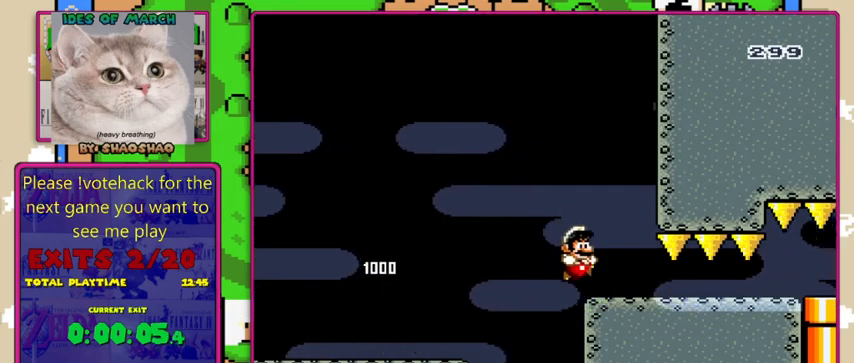
{"buttons": ["Y", "DPAD_DOWN"], "events": []}
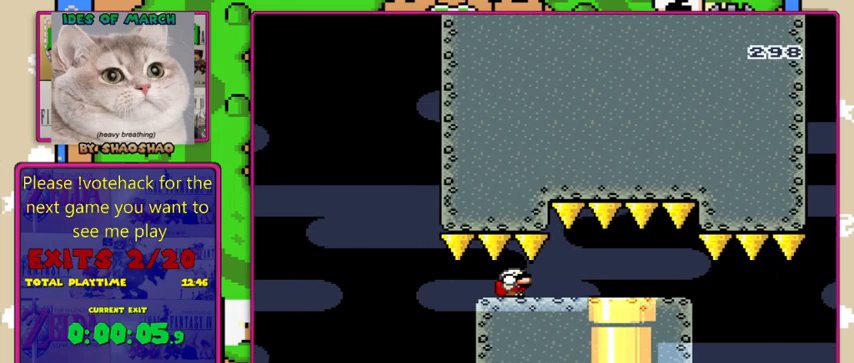
{"buttons": ["Y"], "events": [[367, "DPAD_DOWN", "up"]]}
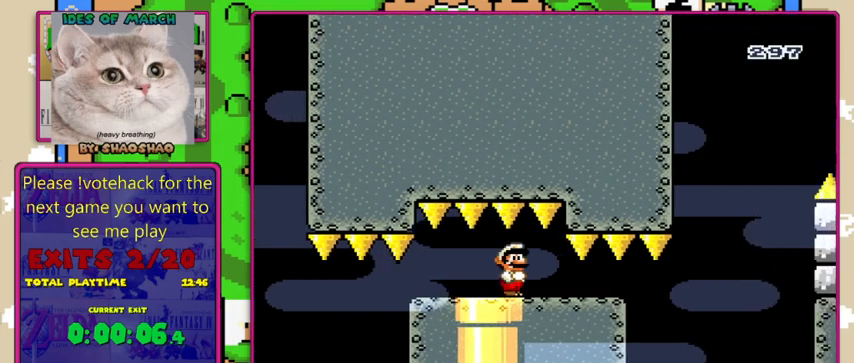
{"buttons": ["Y", "DPAD_DOWN"], "events": [[167, "DPAD_DOWN", "down"]]}
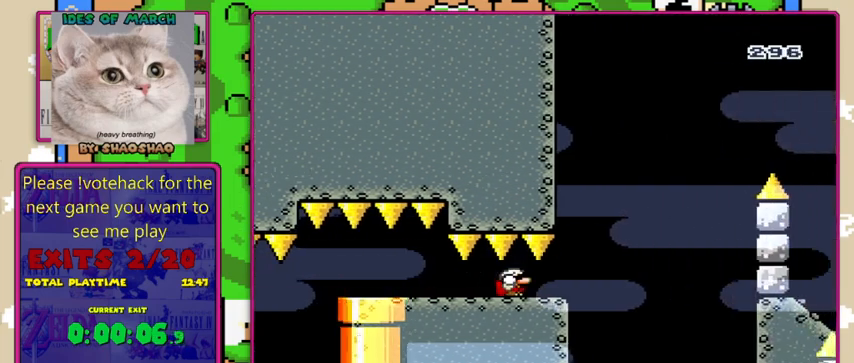
{"buttons": ["B", "Y", "DPAD_DOWN"], "events": [[500, "B", "down"]]}
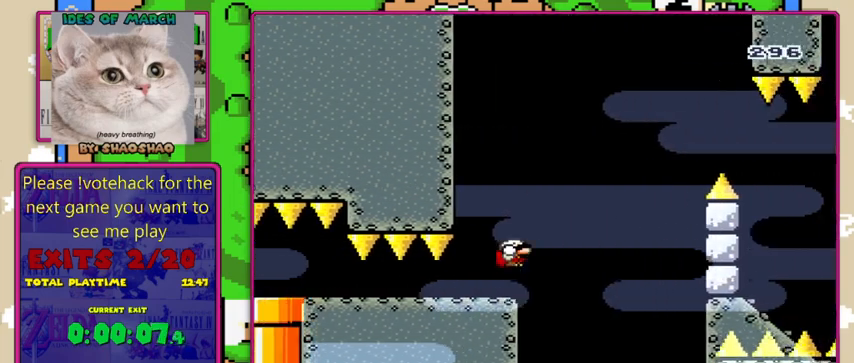
{"buttons": ["B", "Y", "DPAD_LEFT"], "events": [[367, "DPAD_LEFT", "down"], [400, "DPAD_DOWN", "up"]]}
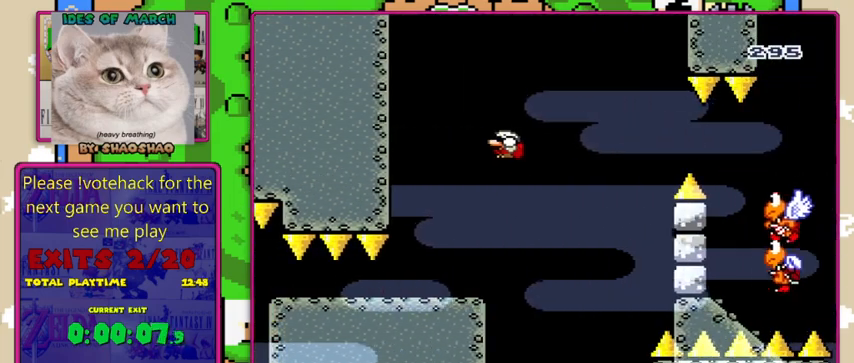
{"buttons": ["Y", "DPAD_RIGHT"], "events": [[233, "DPAD_DOWN", "down"], [267, "DPAD_LEFT", "up"], [333, "B", "up"], [333, "DPAD_RIGHT", "down"], [367, "DPAD_DOWN", "up"]]}
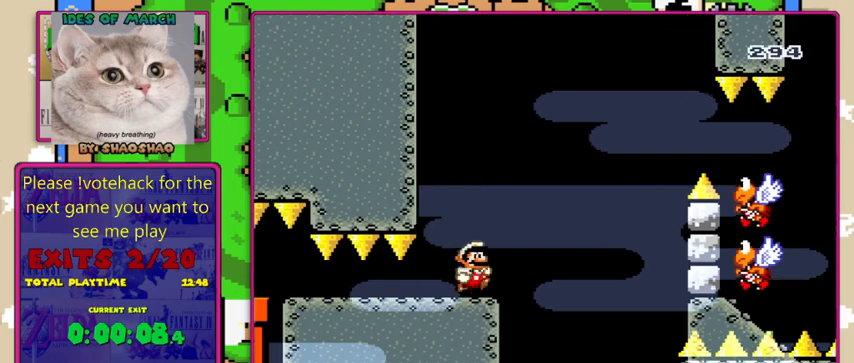
{"buttons": ["B", "Y", "DPAD_RIGHT"], "events": [[133, "B", "down"], [233, "DPAD_DOWN", "down"], [333, "DPAD_DOWN", "up"]]}
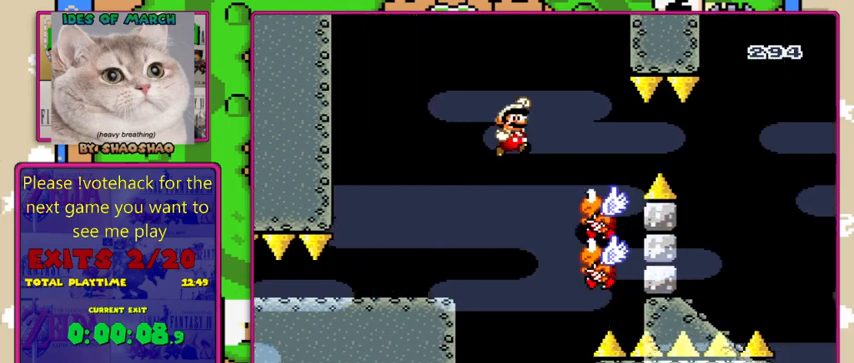
{"buttons": ["B", "Y", "DPAD_LEFT"], "events": [[167, "DPAD_LEFT", "down"], [167, "DPAD_RIGHT", "up"]]}
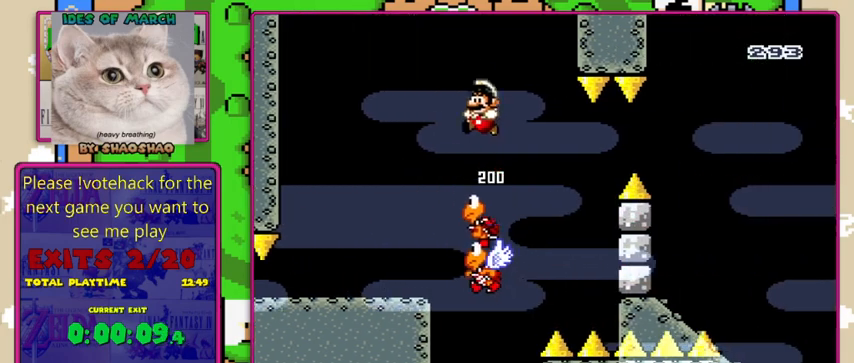
{"buttons": ["B", "Y"], "events": [[267, "DPAD_LEFT", "up"]]}
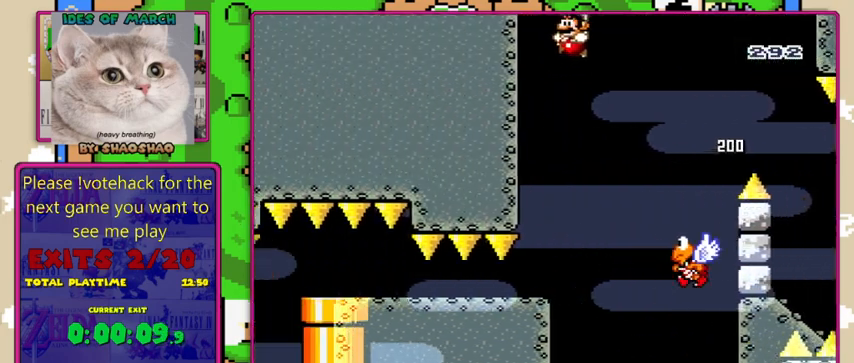
{"buttons": ["B", "Y", "DPAD_RIGHT"], "events": [[33, "DPAD_RIGHT", "down"]]}
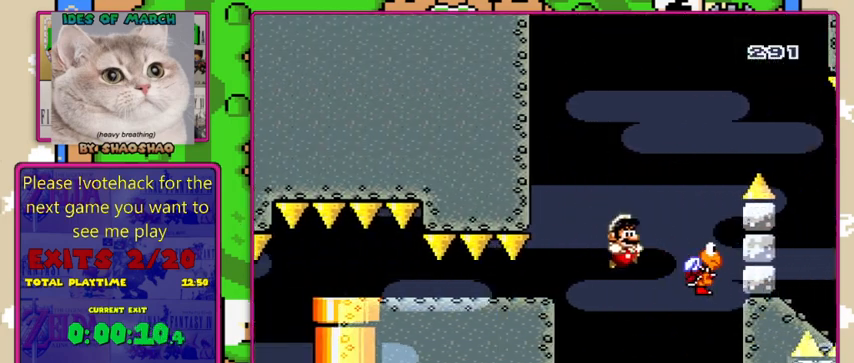
{"buttons": ["B", "Y", "DPAD_RIGHT"], "events": []}
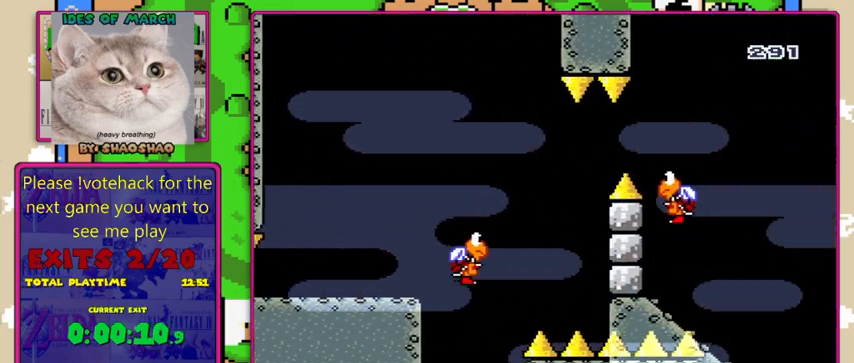
{"buttons": [], "events": [[33, "B", "up"], [367, "Y", "up"], [467, "DPAD_RIGHT", "up"]]}
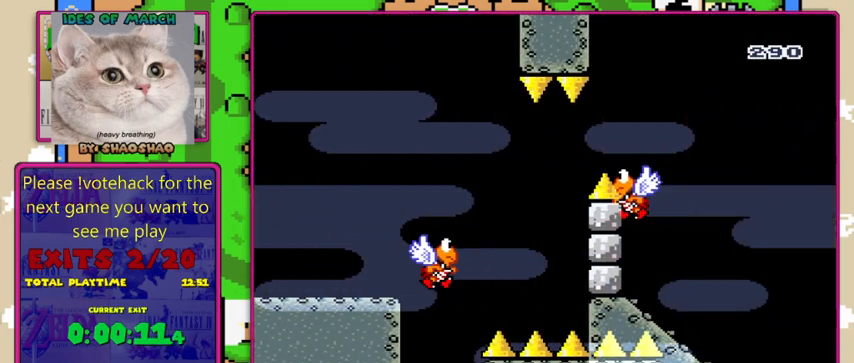
{"buttons": [], "events": [[133, "A", "down"], [233, "A", "up"], [300, "A", "down"], [367, "A", "up"]]}
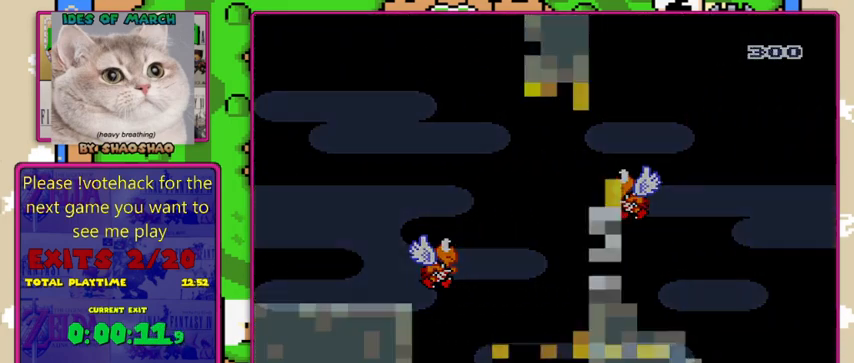
{"buttons": ["Y"], "events": [[233, "Y", "down"]]}
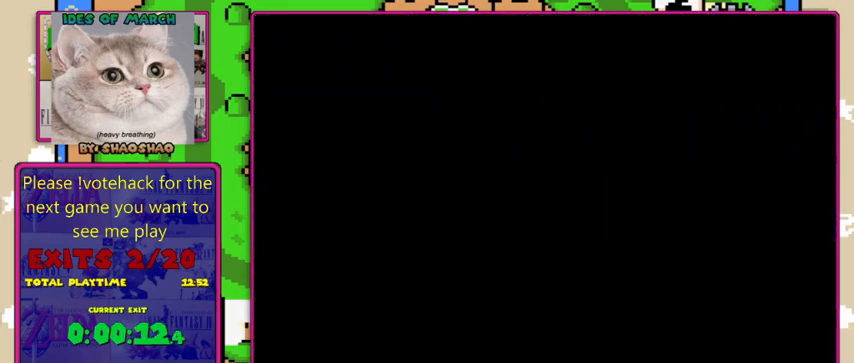
{"buttons": ["Y"], "events": []}
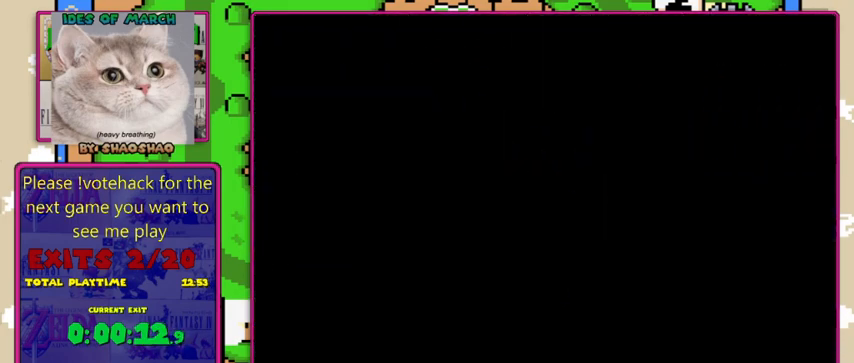
{"buttons": ["Y", "DPAD_RIGHT"], "events": [[433, "DPAD_RIGHT", "down"]]}
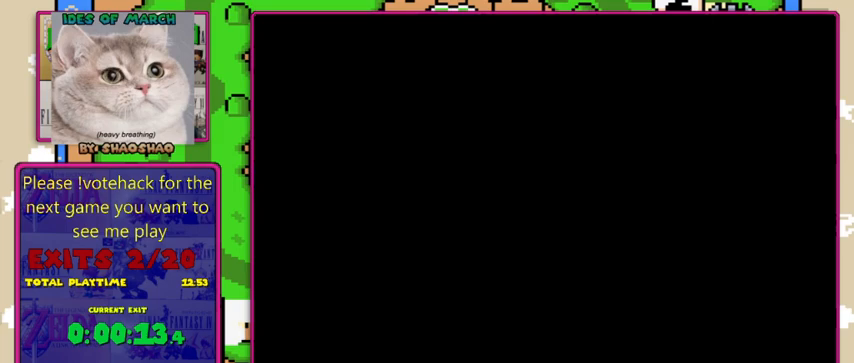
{"buttons": ["Y", "DPAD_RIGHT"], "events": []}
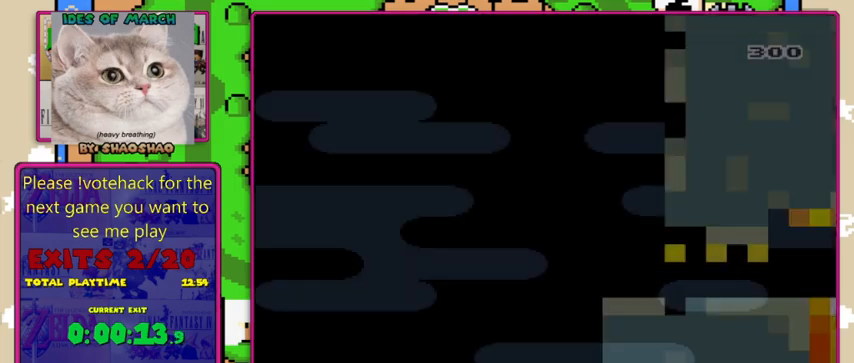
{"buttons": ["Y", "DPAD_RIGHT"], "events": []}
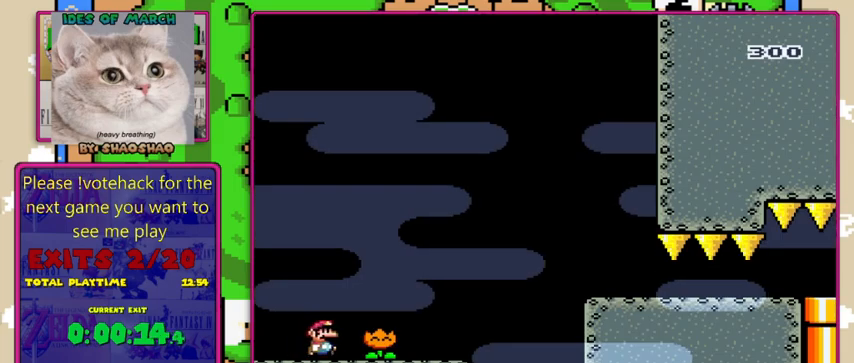
{"buttons": ["Y", "DPAD_RIGHT"], "events": []}
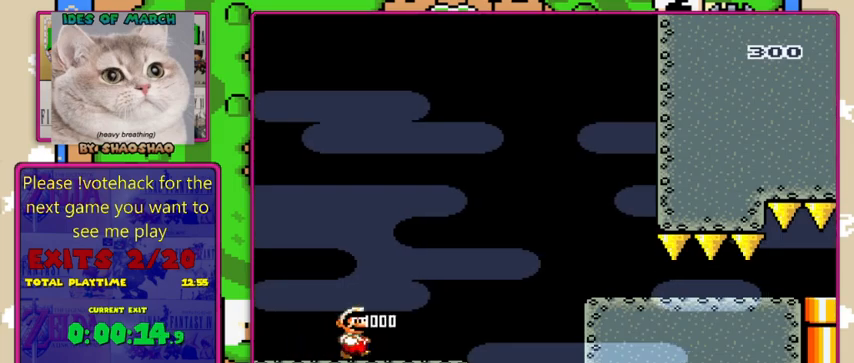
{"buttons": ["B", "Y", "DPAD_RIGHT"], "events": [[467, "B", "down"]]}